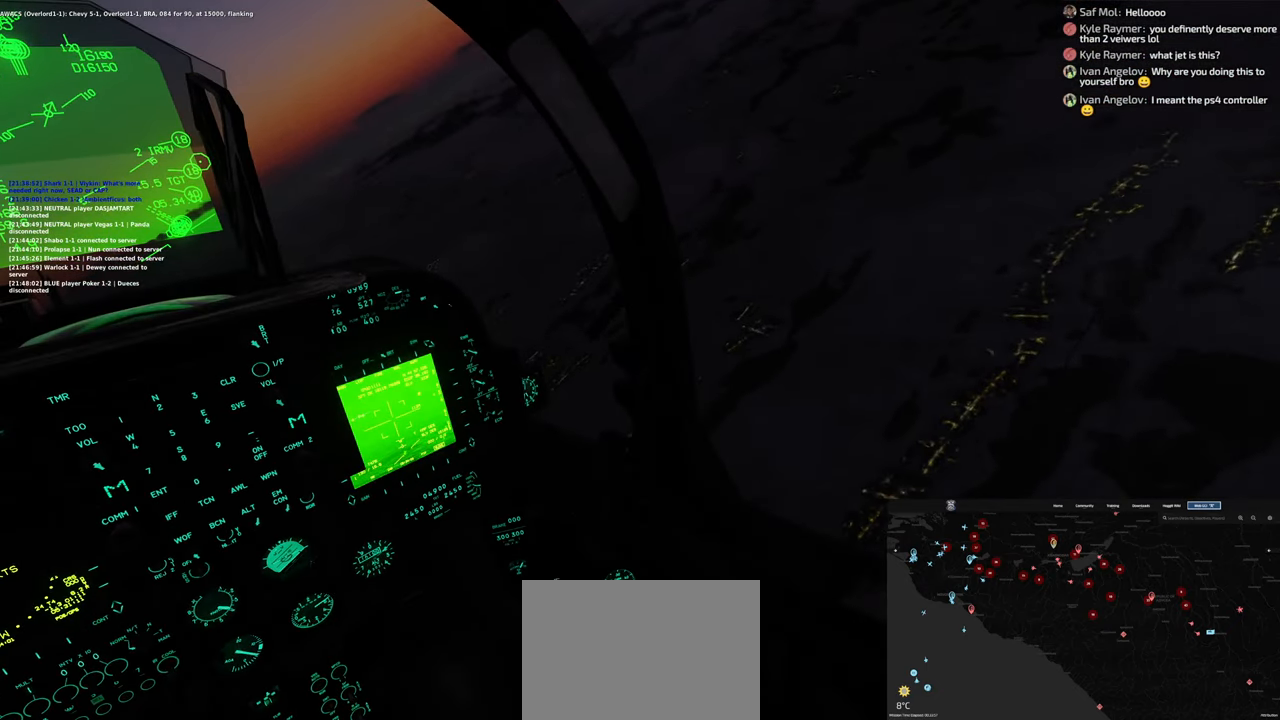
Gameplay with a controller (Xbox layout); each line is a JSON object with the inputs held at the frame after it. "events" lists button and stick changes between this image and that frame as [ms after this image, input, new state], when the widget could be followed in between.
{"buttons": [], "left_stick": "center", "right_stick": "center", "events": []}
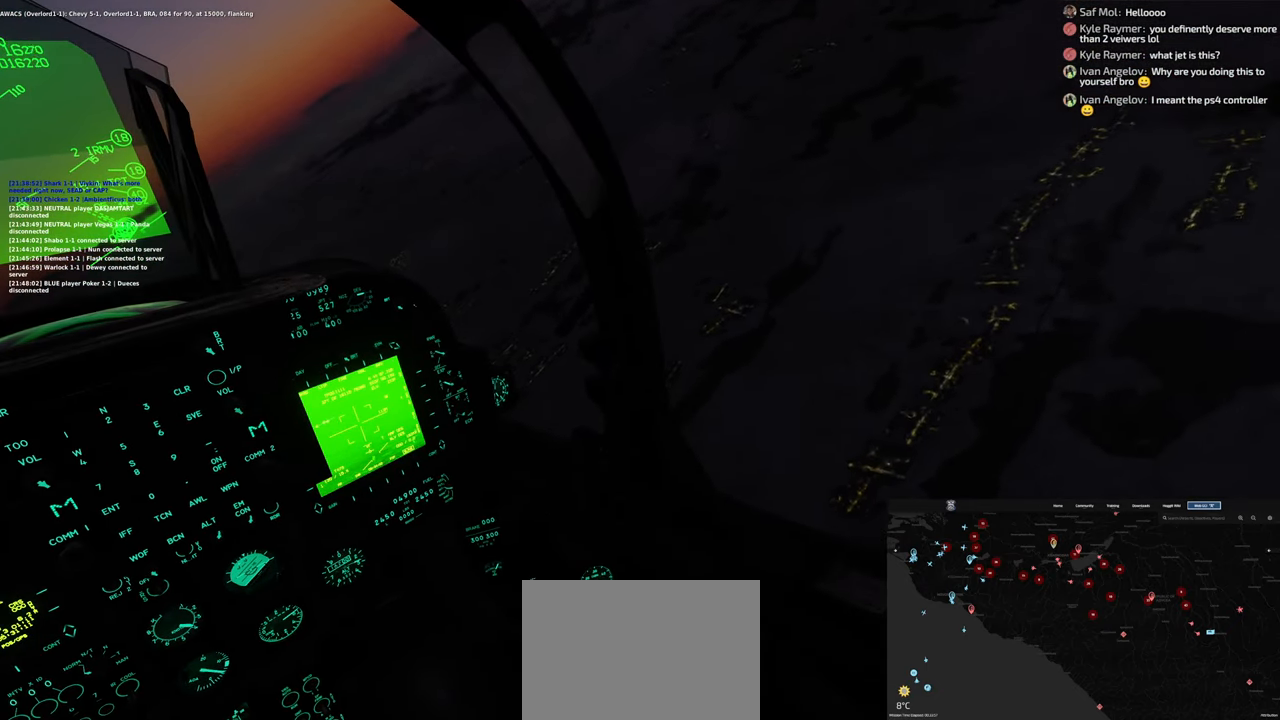
{"buttons": [], "left_stick": "center", "right_stick": "center", "events": []}
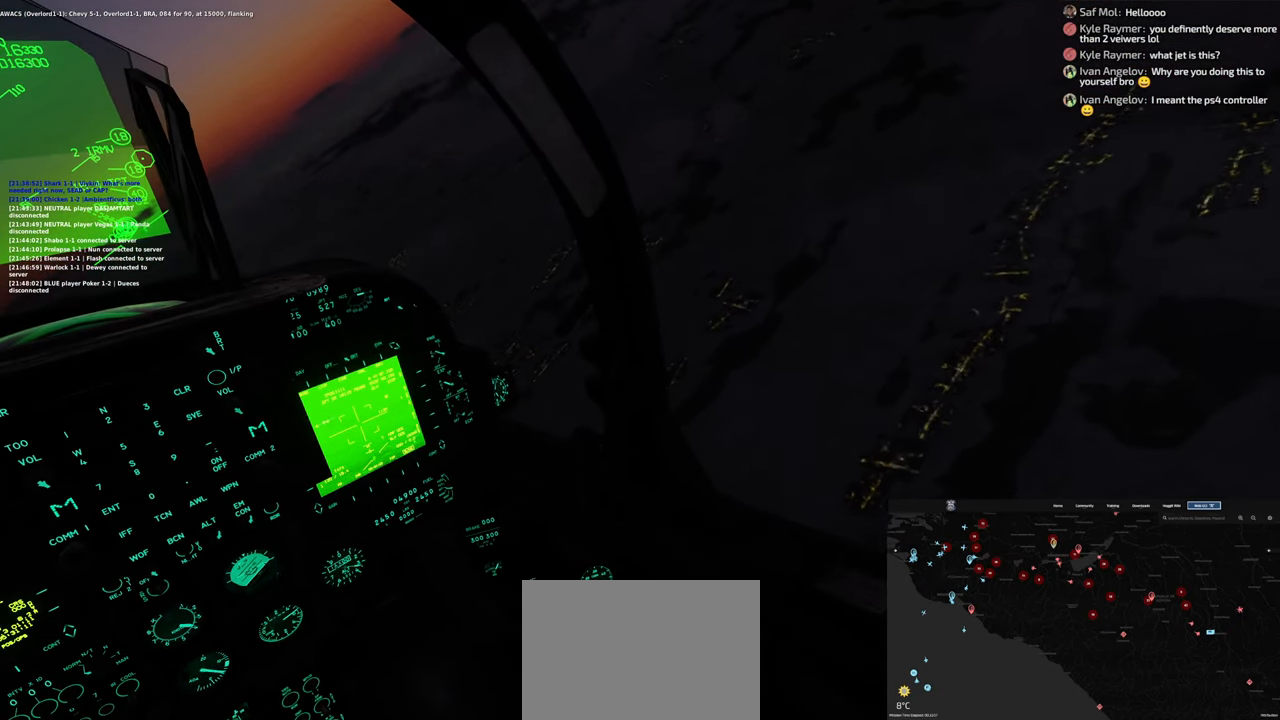
{"buttons": [], "left_stick": "center", "right_stick": "center", "events": []}
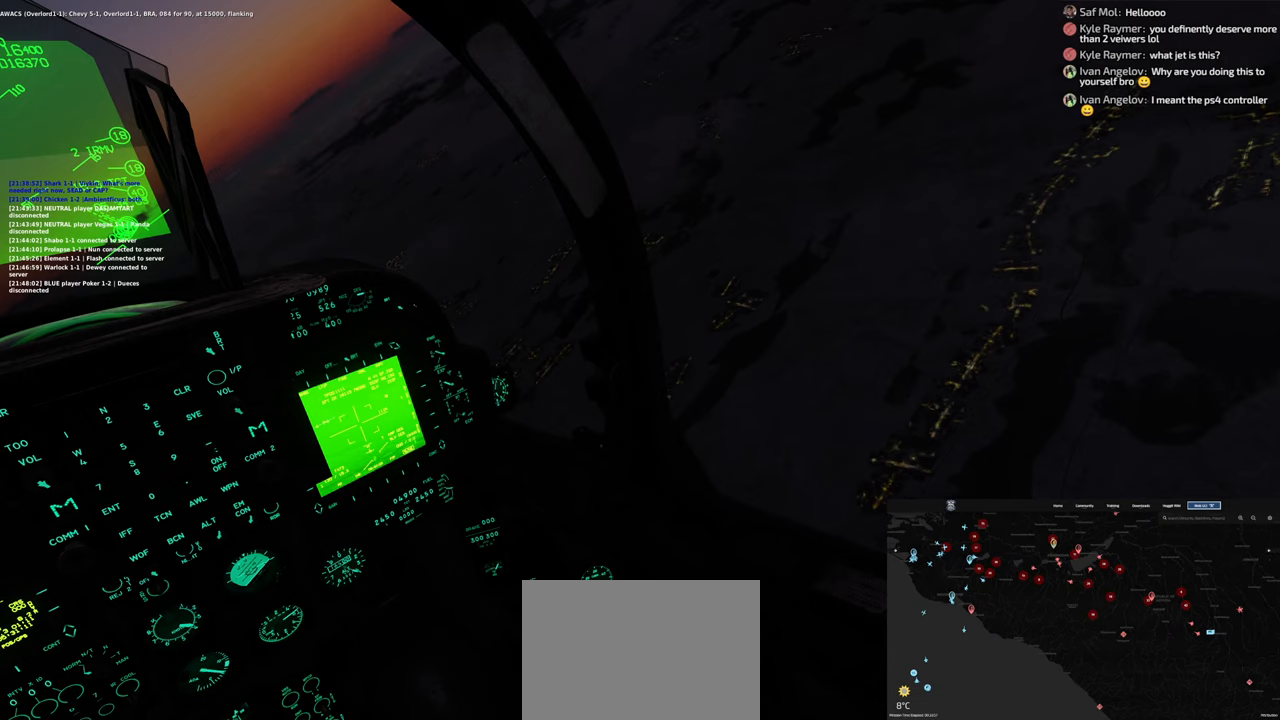
{"buttons": [], "left_stick": "center", "right_stick": "center", "events": []}
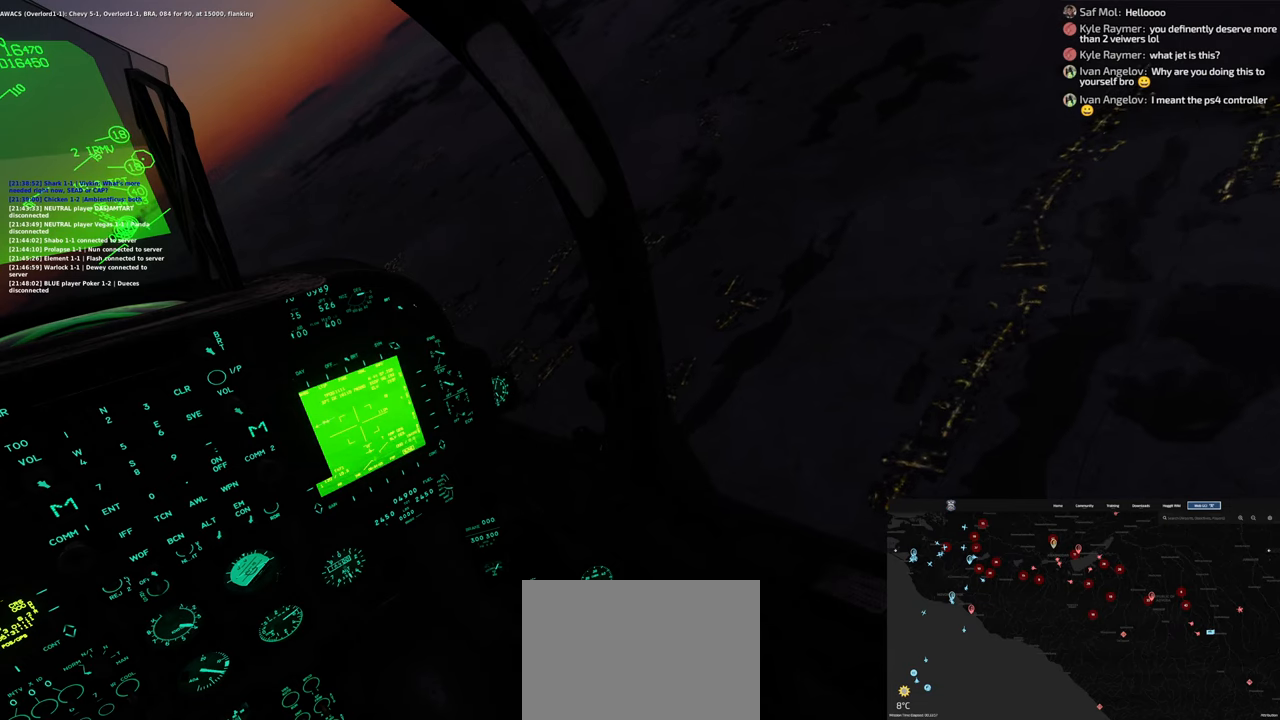
{"buttons": [], "left_stick": "center", "right_stick": "center", "events": []}
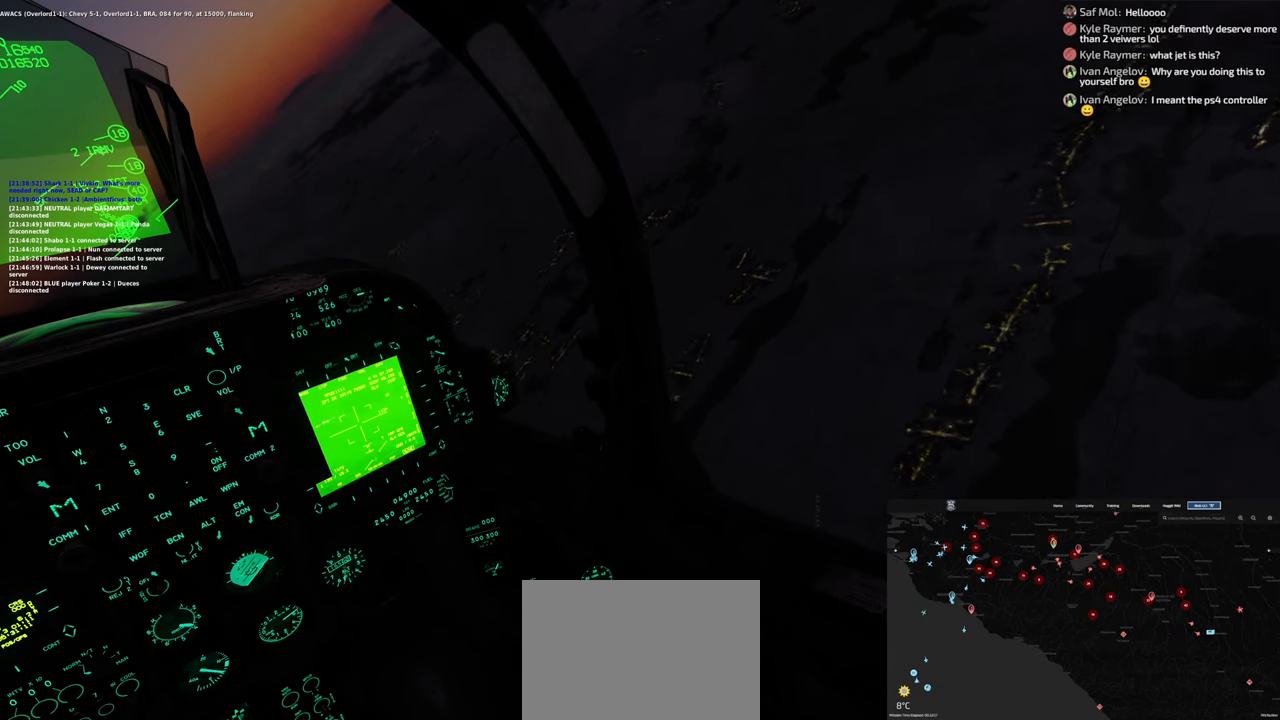
{"buttons": [], "left_stick": "center", "right_stick": "center", "events": []}
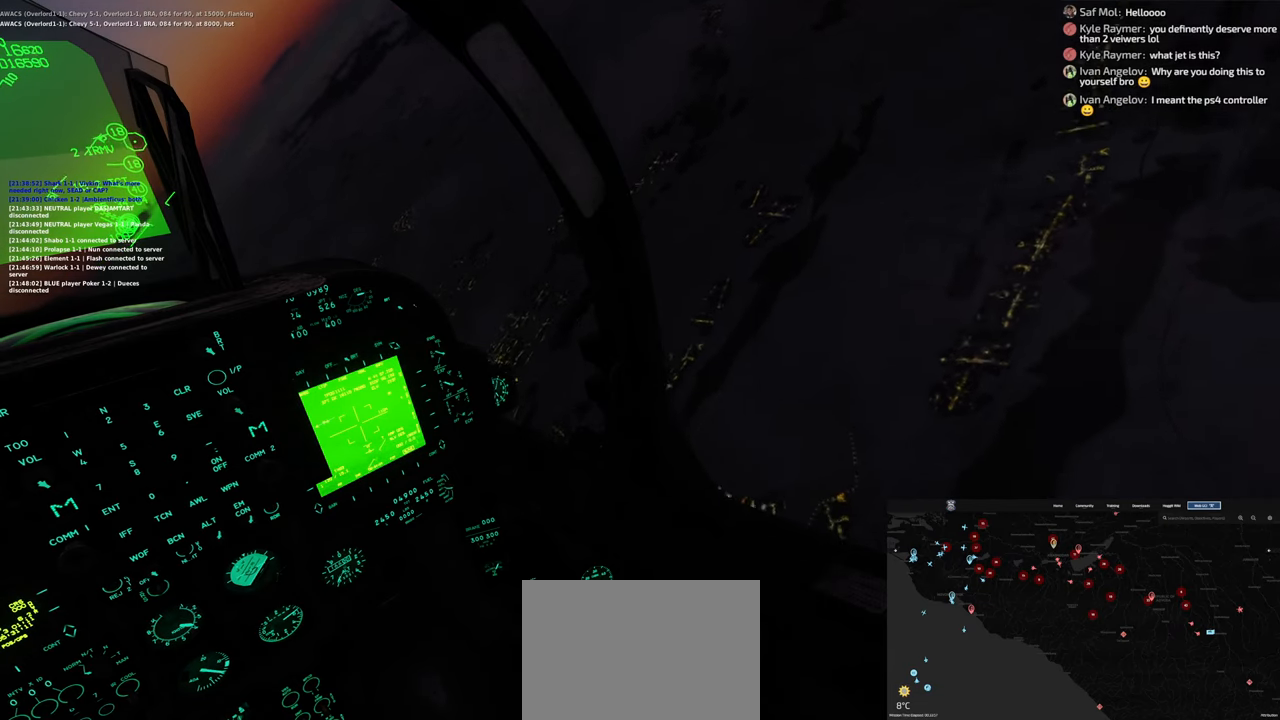
{"buttons": [], "left_stick": "center", "right_stick": "center", "events": []}
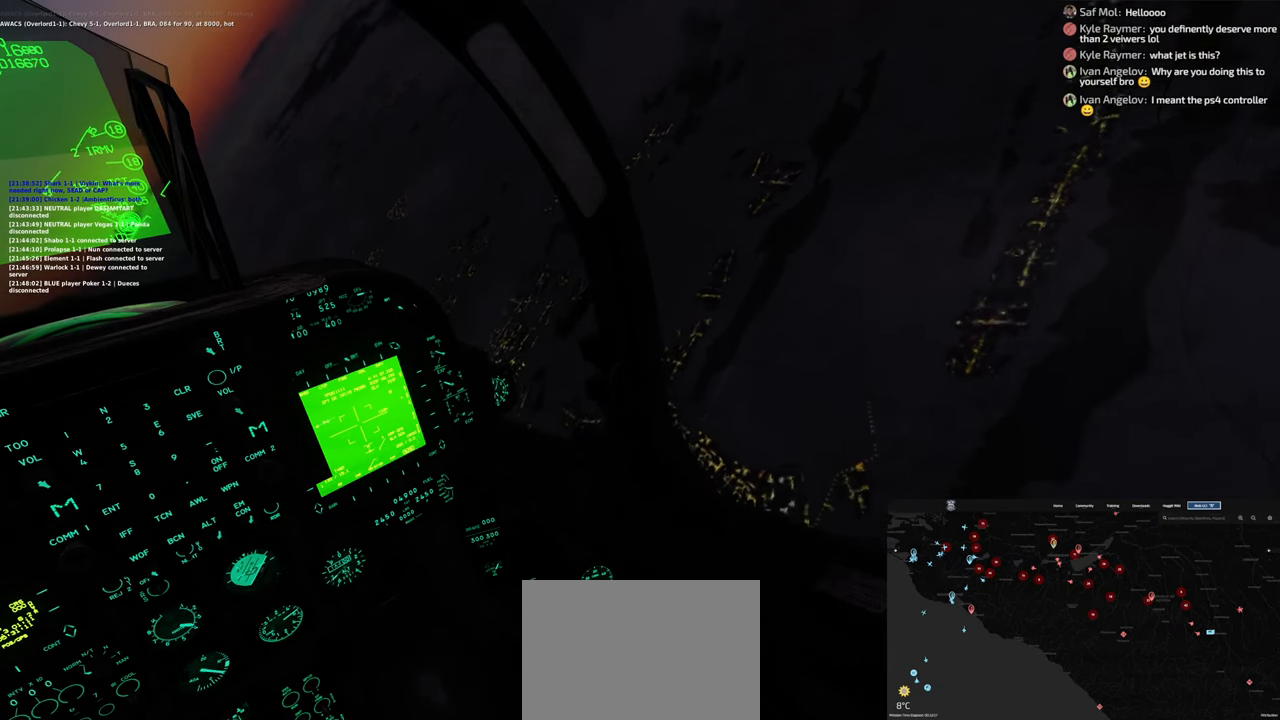
{"buttons": [], "left_stick": "center", "right_stick": "center", "events": []}
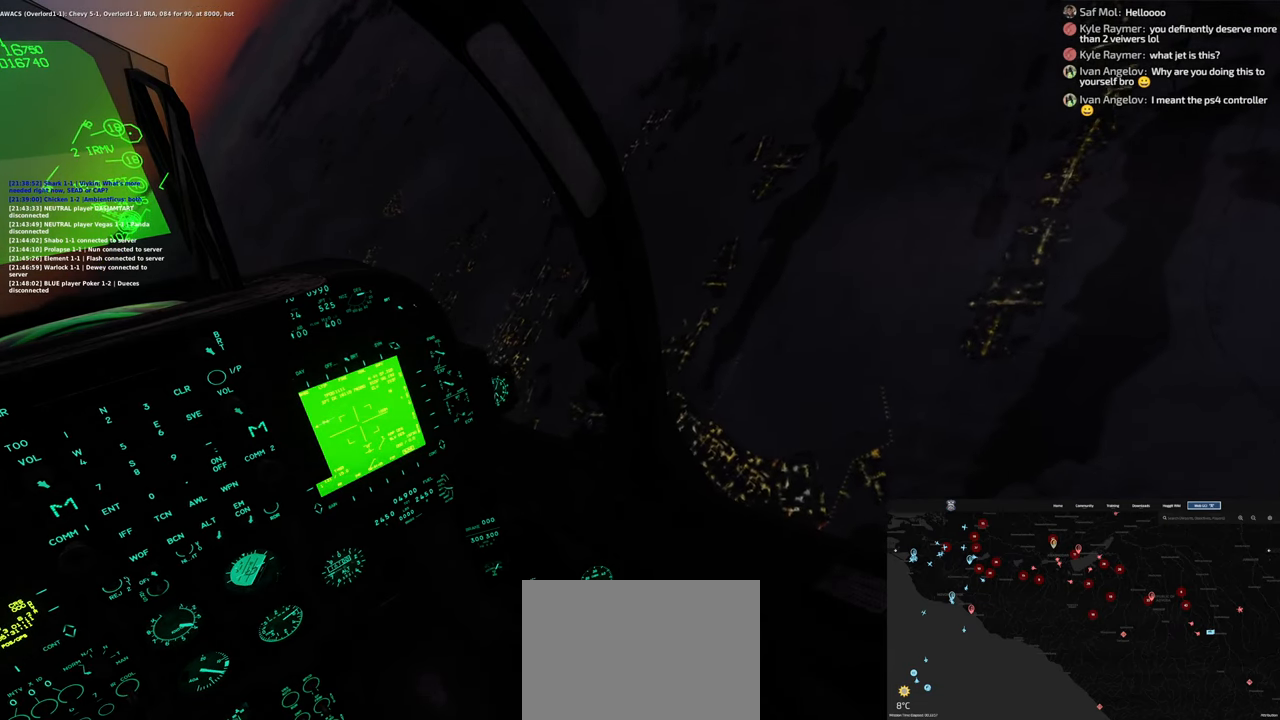
{"buttons": [], "left_stick": "center", "right_stick": "center", "events": []}
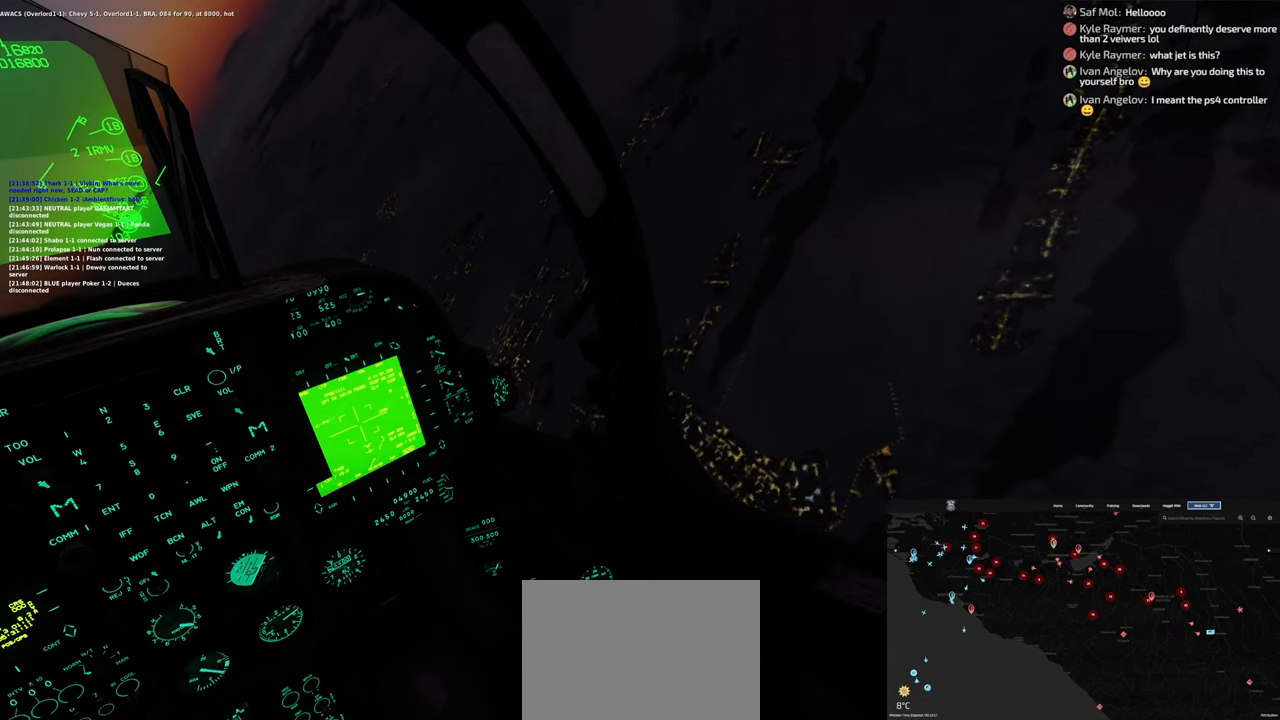
{"buttons": [], "left_stick": "right", "right_stick": "center", "events": [[350, "left_stick", "right"]]}
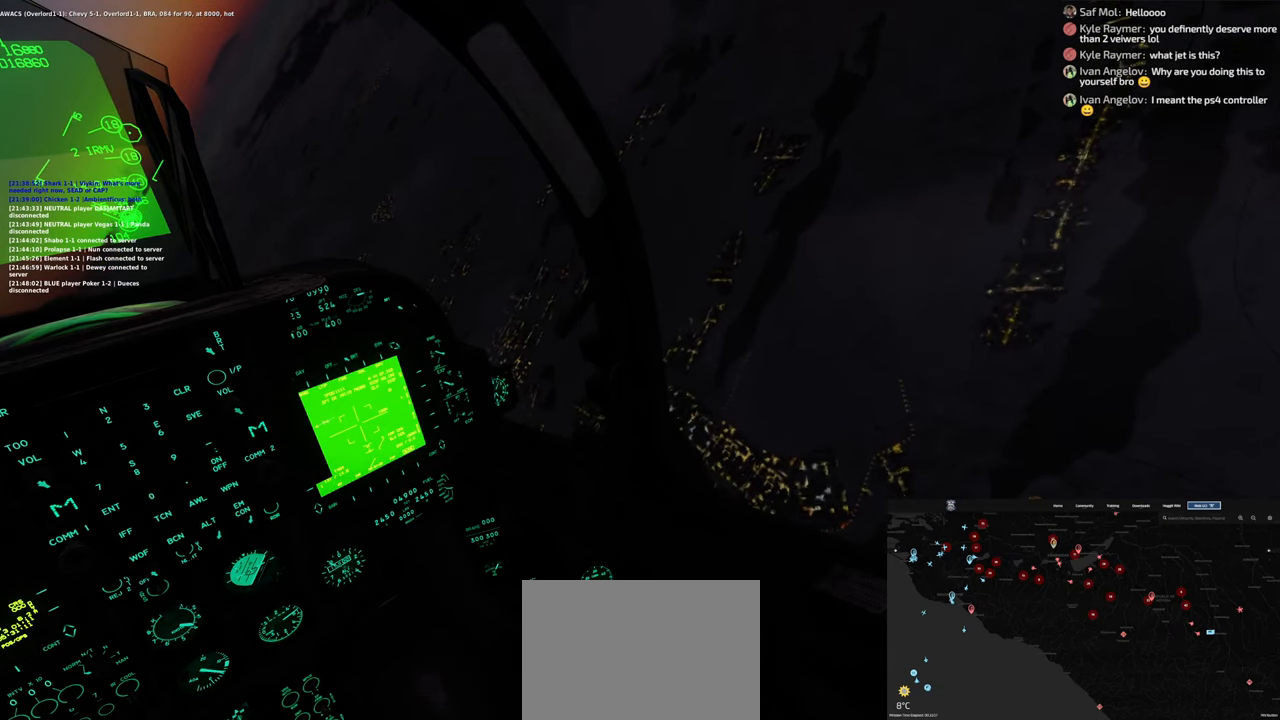
{"buttons": [], "left_stick": "center", "right_stick": "right", "events": [[67, "left_stick", "center"], [267, "L2", "down"], [333, "L2", "up"], [417, "right_stick", "right"]]}
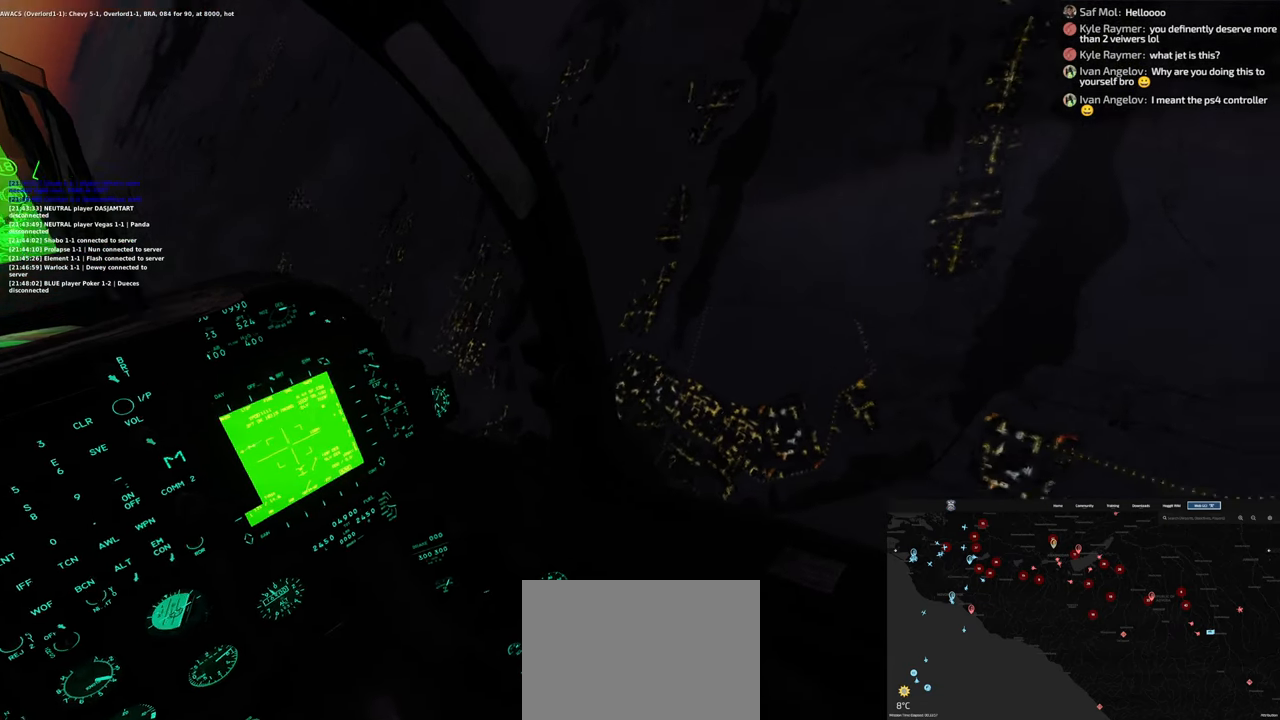
{"buttons": [], "left_stick": "center", "right_stick": "center", "events": [[167, "right_stick", "center"]]}
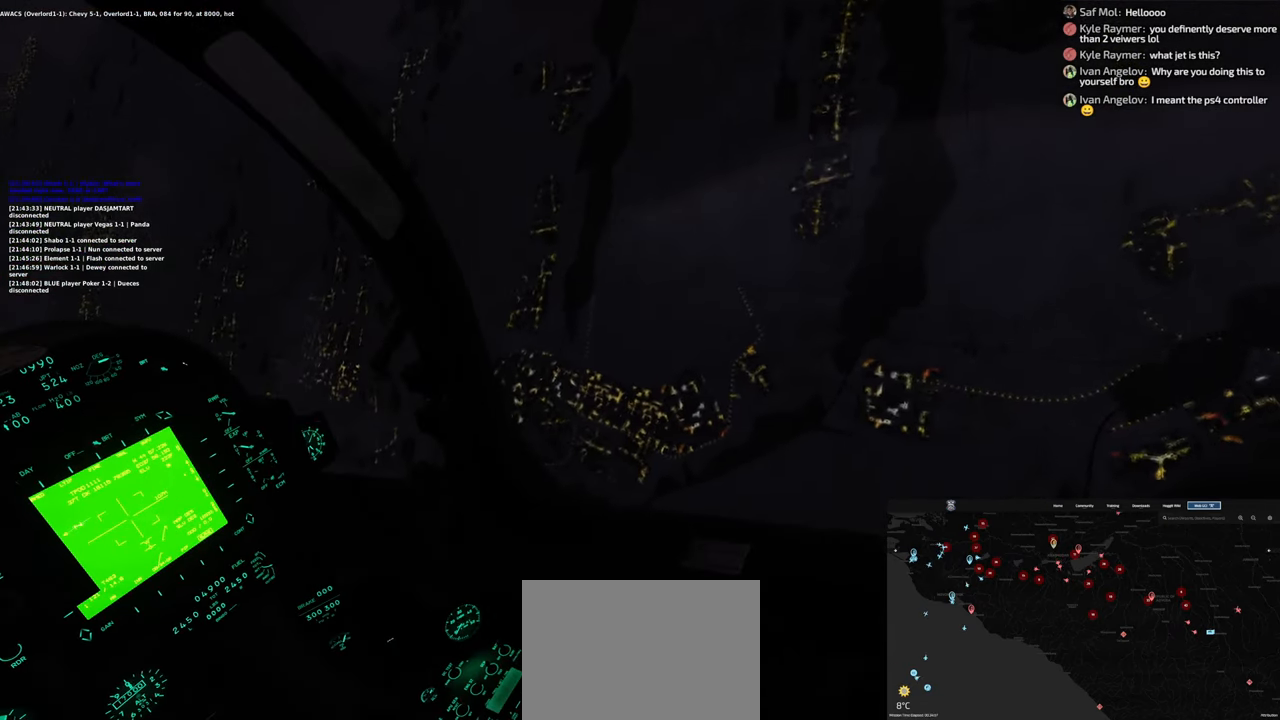
{"buttons": [], "left_stick": "center", "right_stick": "center", "events": []}
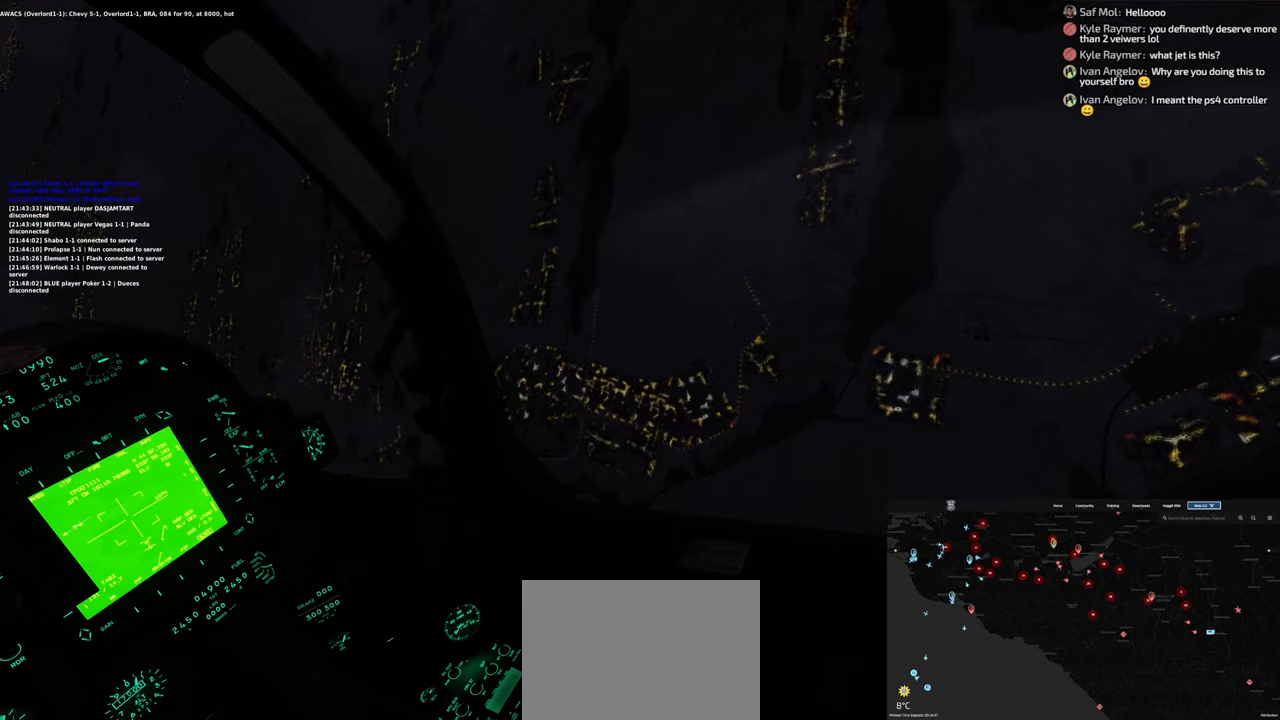
{"buttons": [], "left_stick": "center", "right_stick": "center", "events": []}
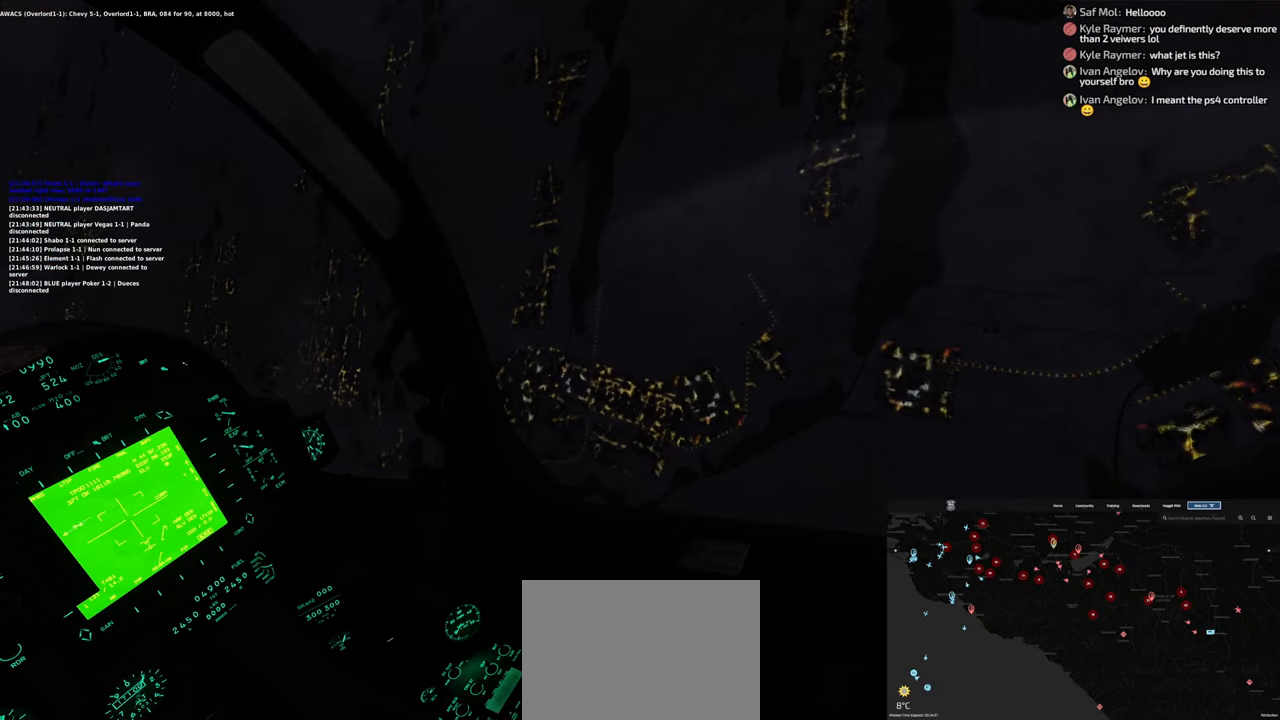
{"buttons": [], "left_stick": "center", "right_stick": "center", "events": []}
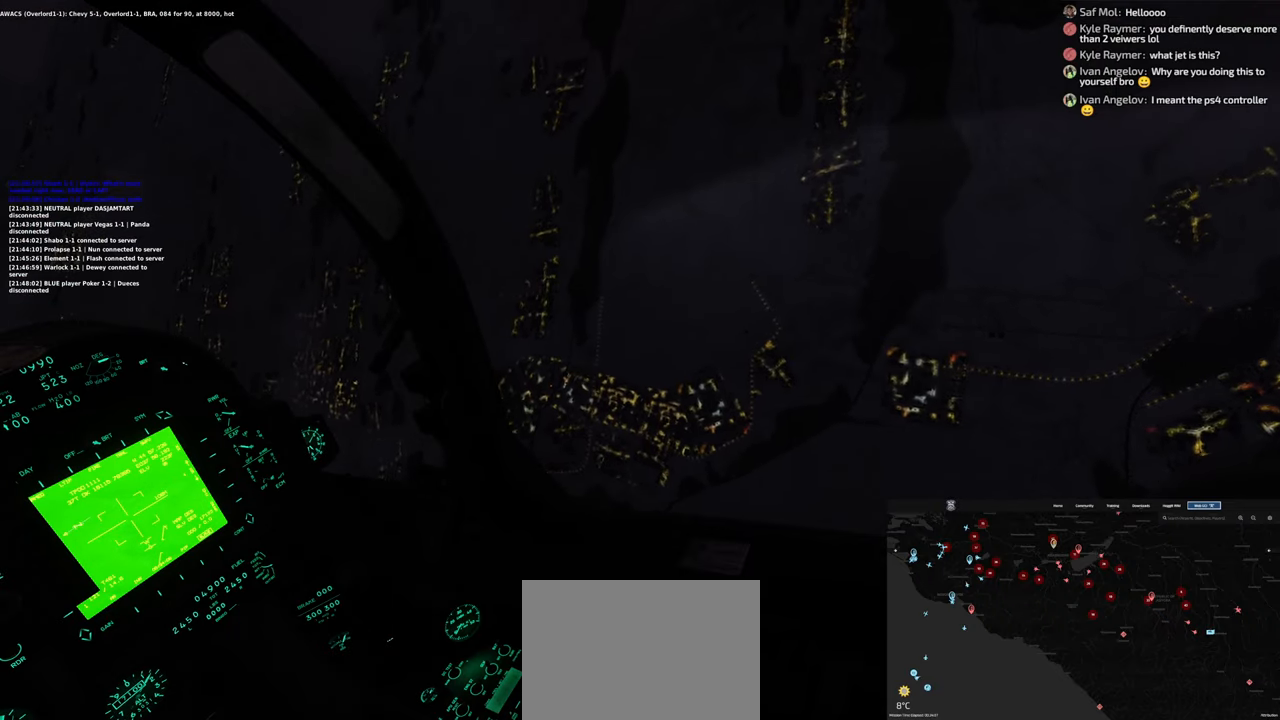
{"buttons": [], "left_stick": "center", "right_stick": "center", "events": []}
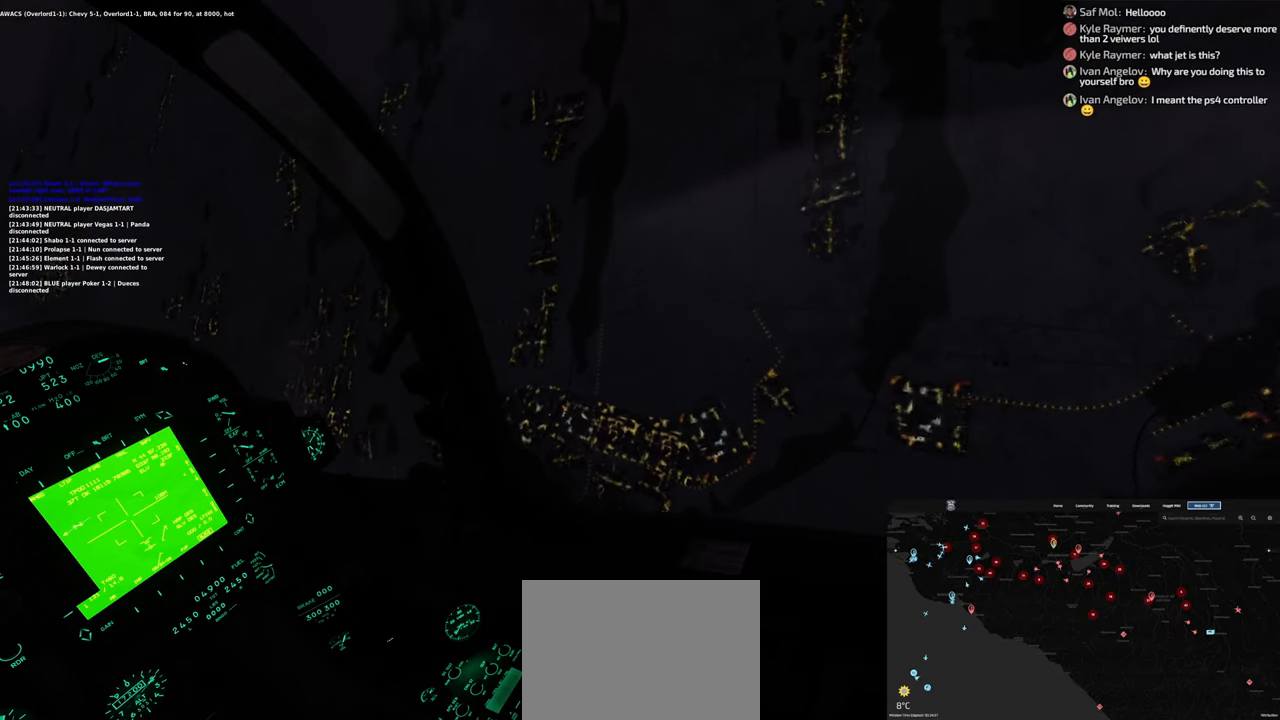
{"buttons": [], "left_stick": "center", "right_stick": "center", "events": []}
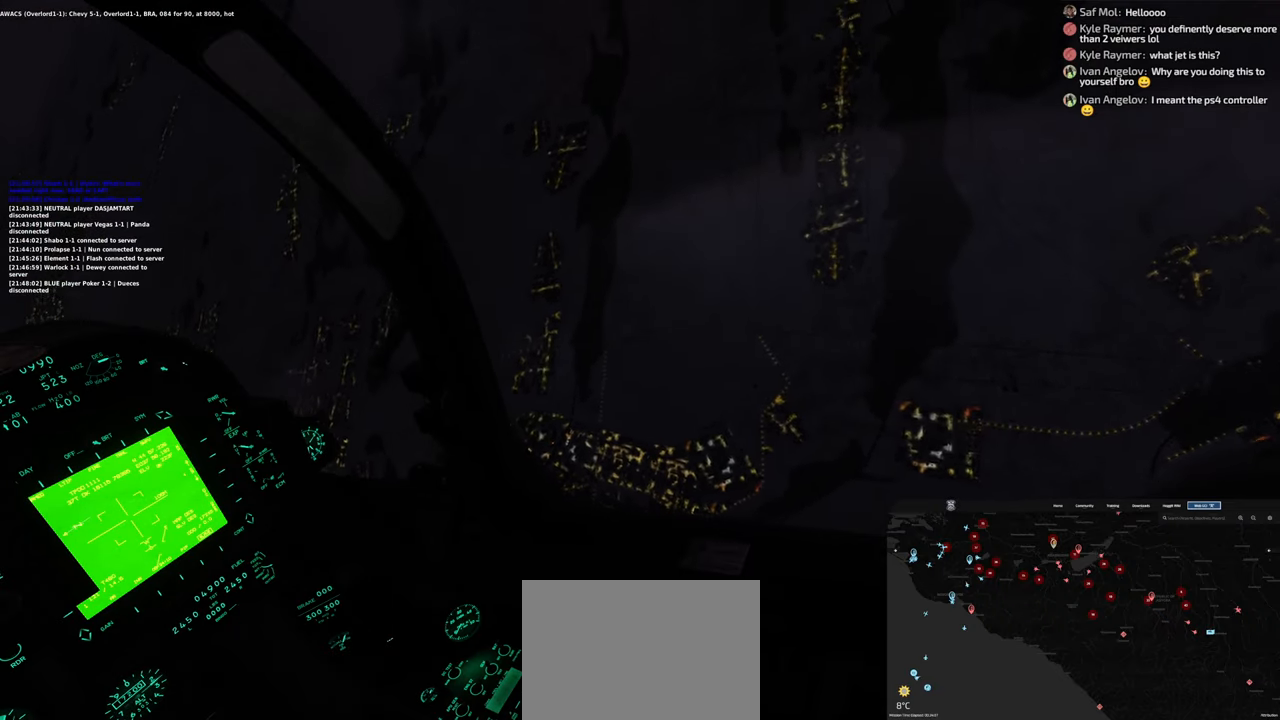
{"buttons": [], "left_stick": "left", "right_stick": "center", "events": [[417, "left_stick", "left"]]}
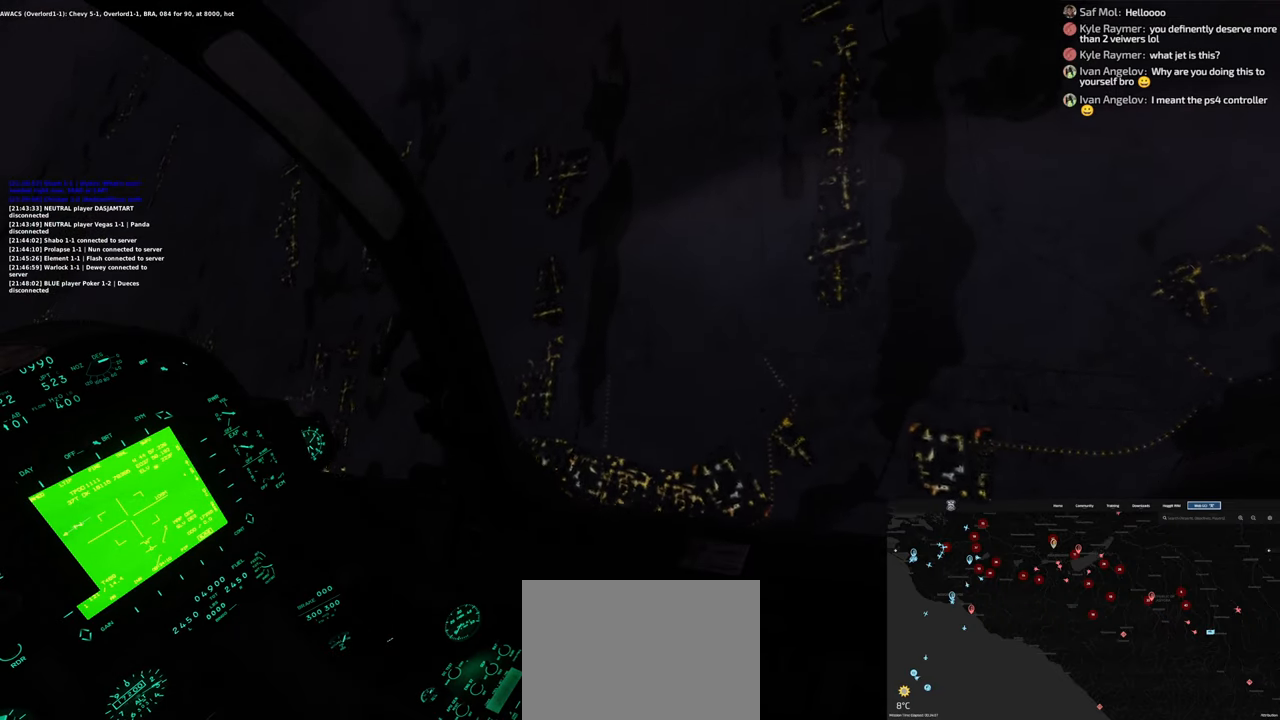
{"buttons": [], "left_stick": "left", "right_stick": "left", "events": [[317, "right_stick", "left"]]}
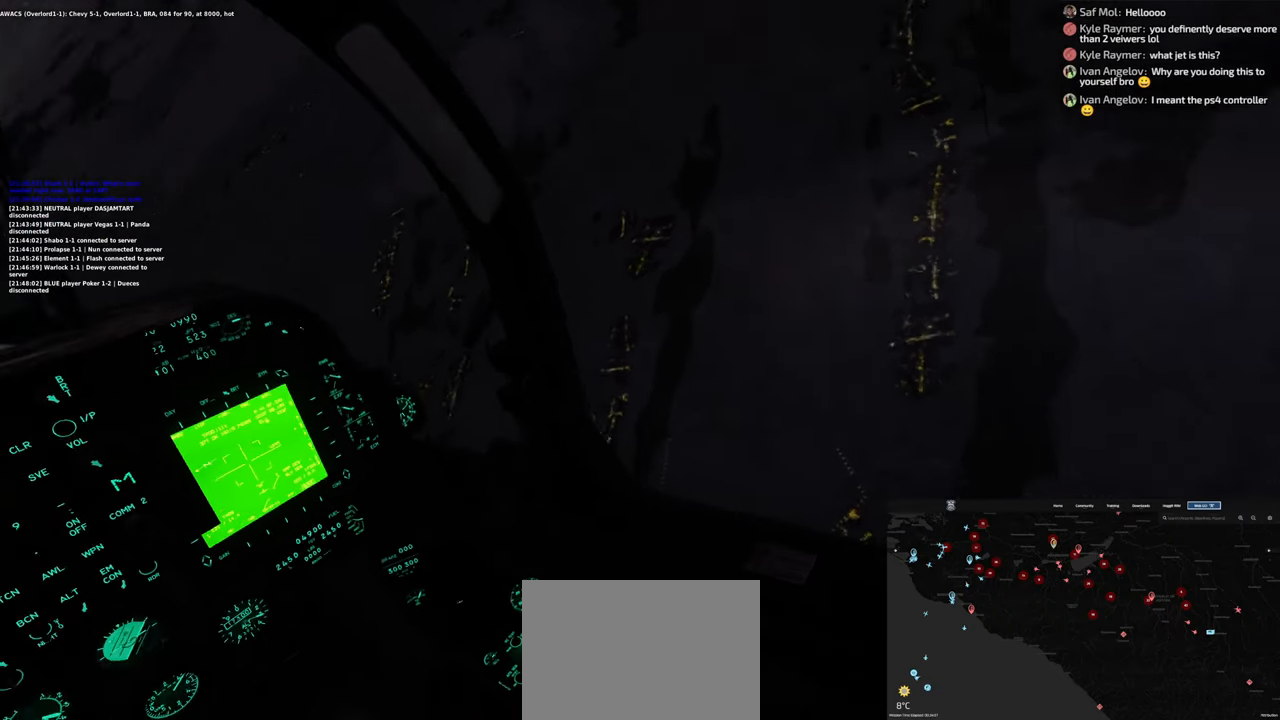
{"buttons": [], "left_stick": "left", "right_stick": "left", "events": []}
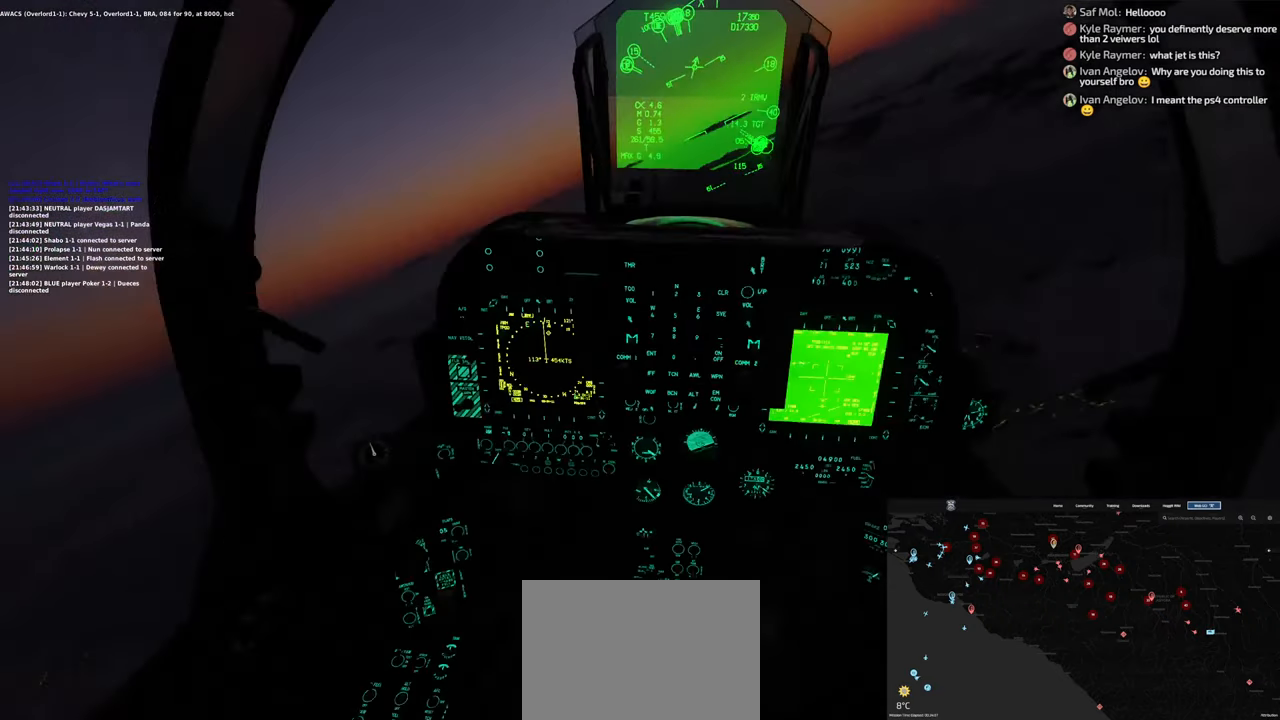
{"buttons": [], "left_stick": "left", "right_stick": "left", "events": []}
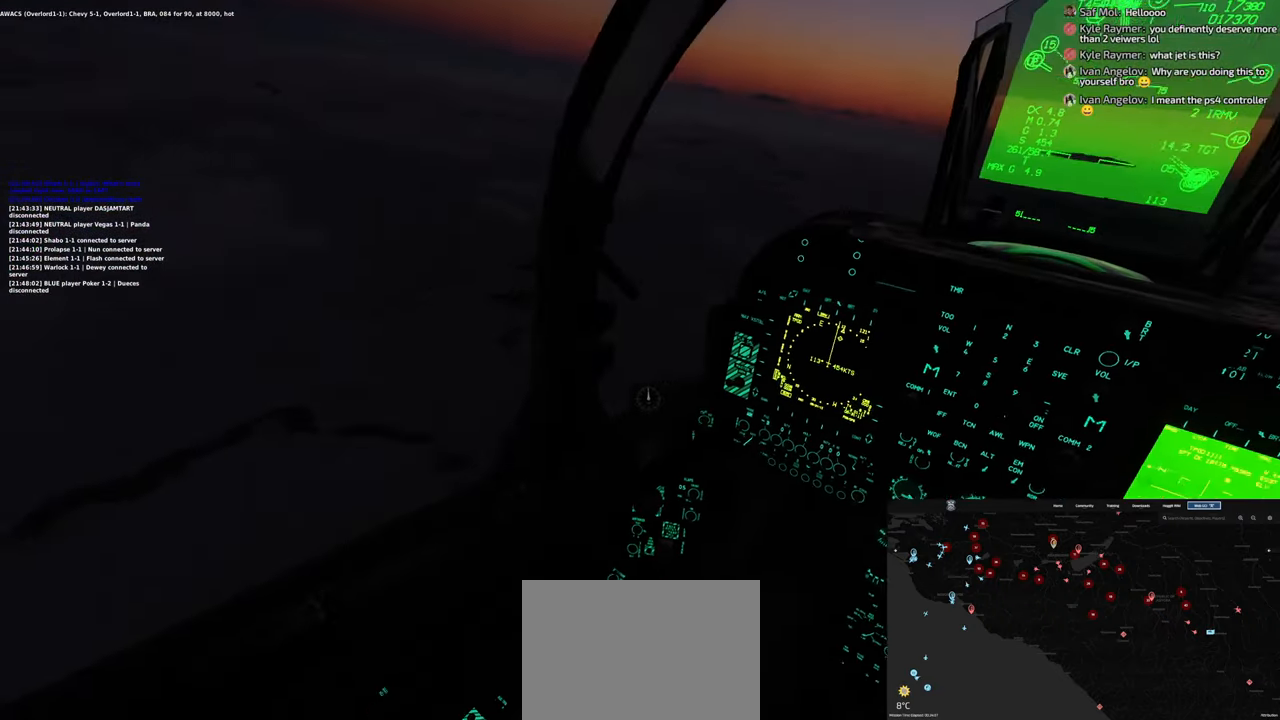
{"buttons": [], "left_stick": "left", "right_stick": "center", "events": [[67, "right_stick", "center"]]}
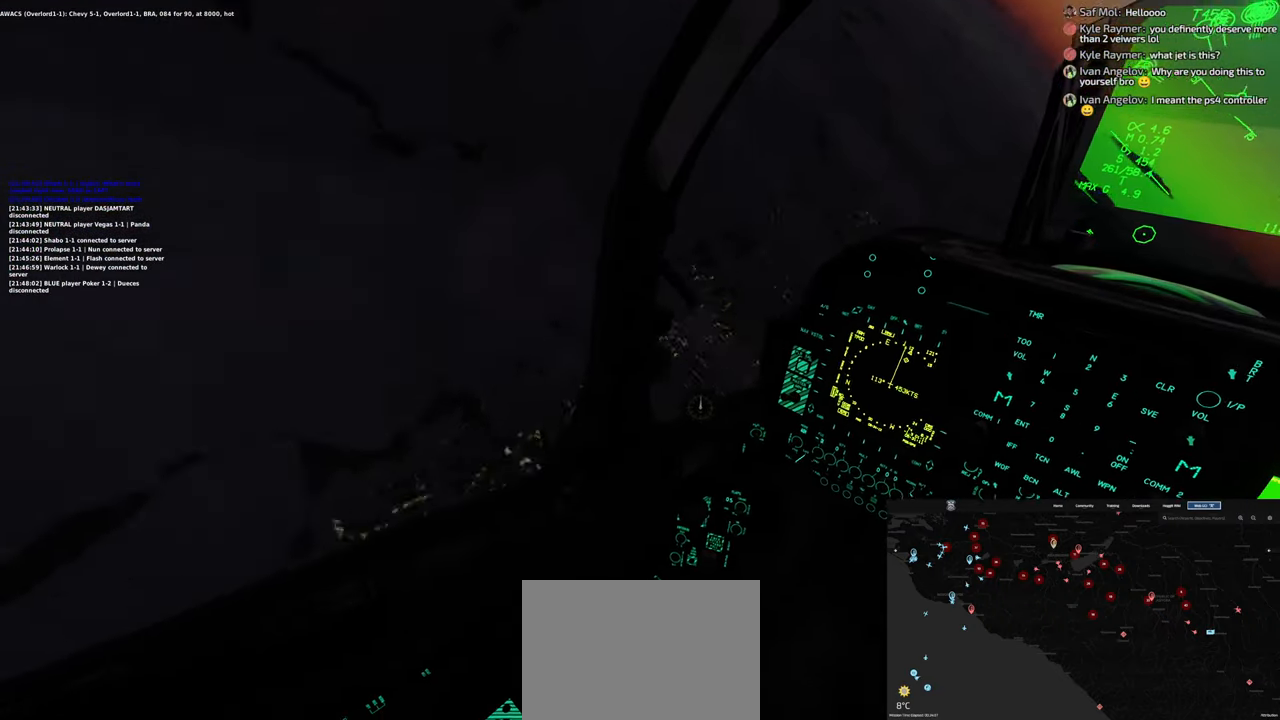
{"buttons": [], "left_stick": "center", "right_stick": "center", "events": [[83, "left_stick", "center"]]}
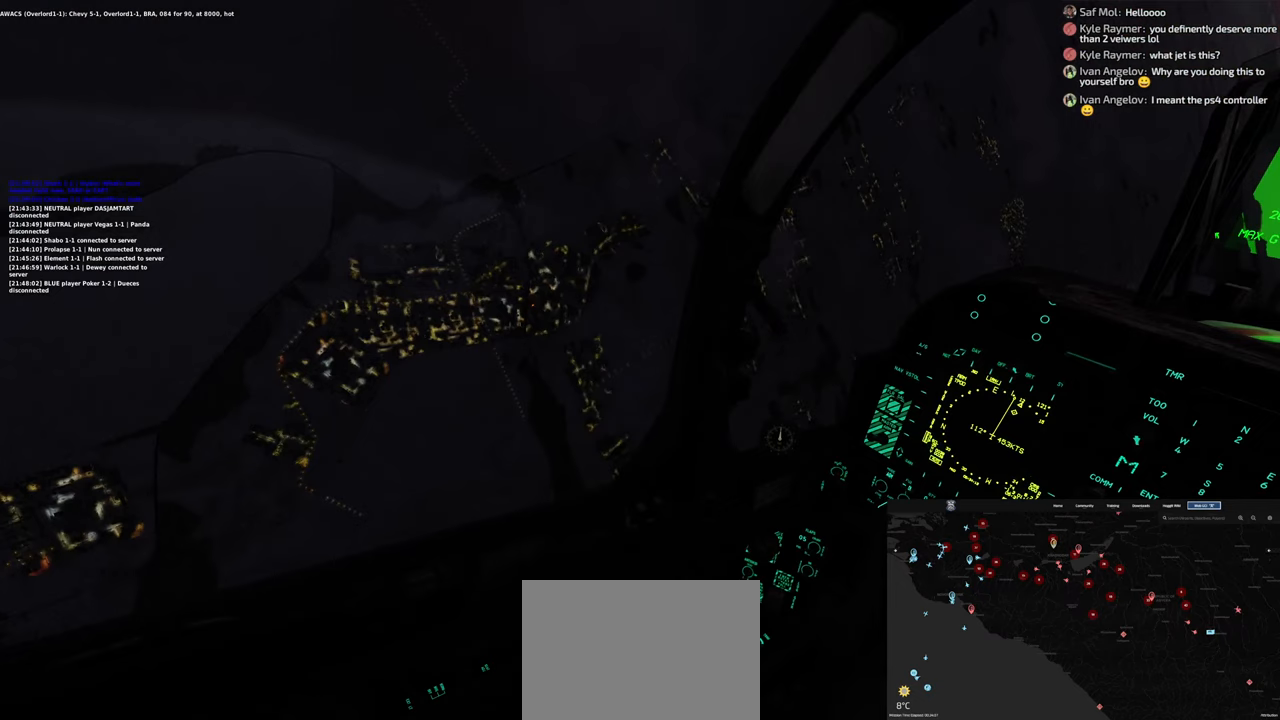
{"buttons": [], "left_stick": "right", "right_stick": "center", "events": [[483, "left_stick", "right"]]}
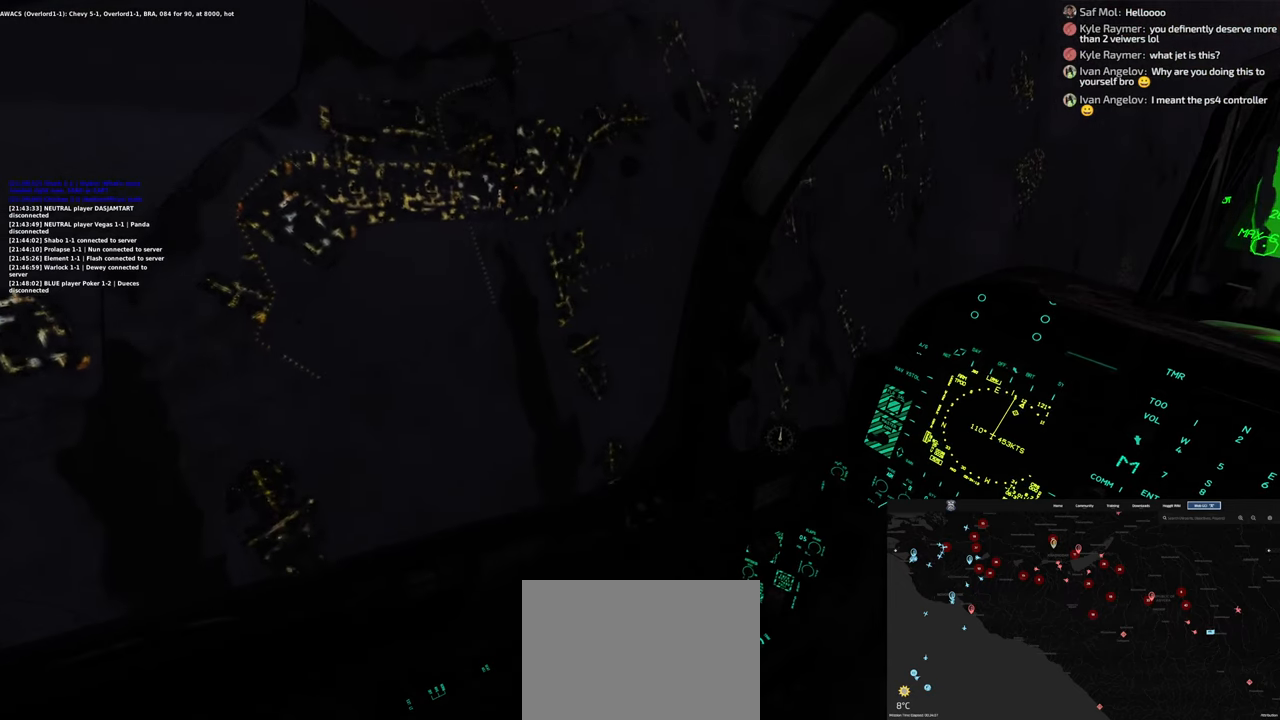
{"buttons": [], "left_stick": "center", "right_stick": "center", "events": [[483, "left_stick", "center"]]}
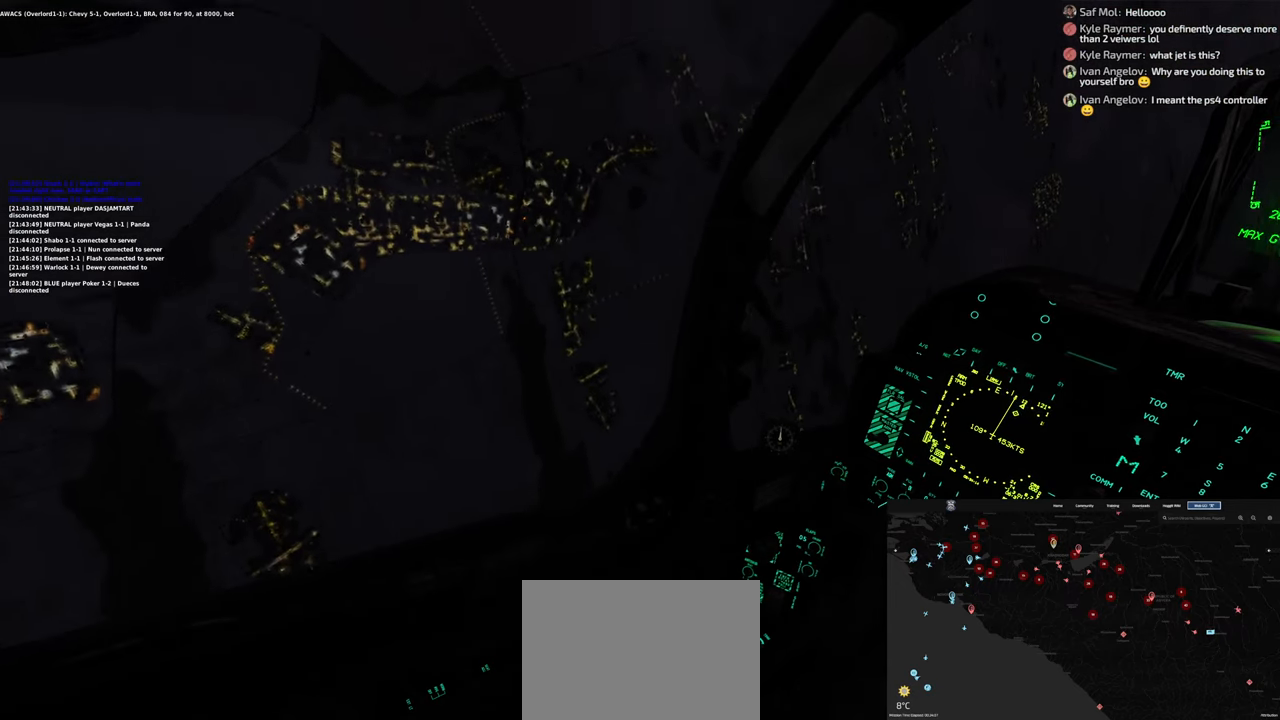
{"buttons": [], "left_stick": "center", "right_stick": "center", "events": []}
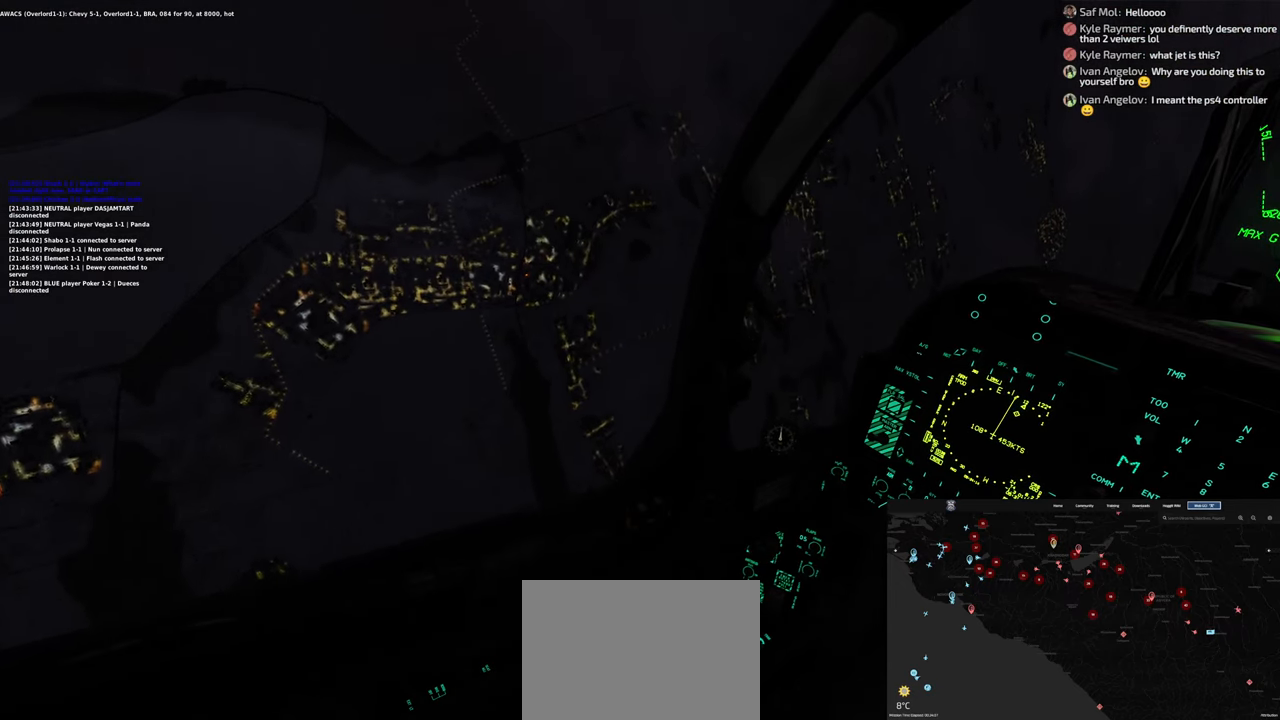
{"buttons": [], "left_stick": "center", "right_stick": "center", "events": []}
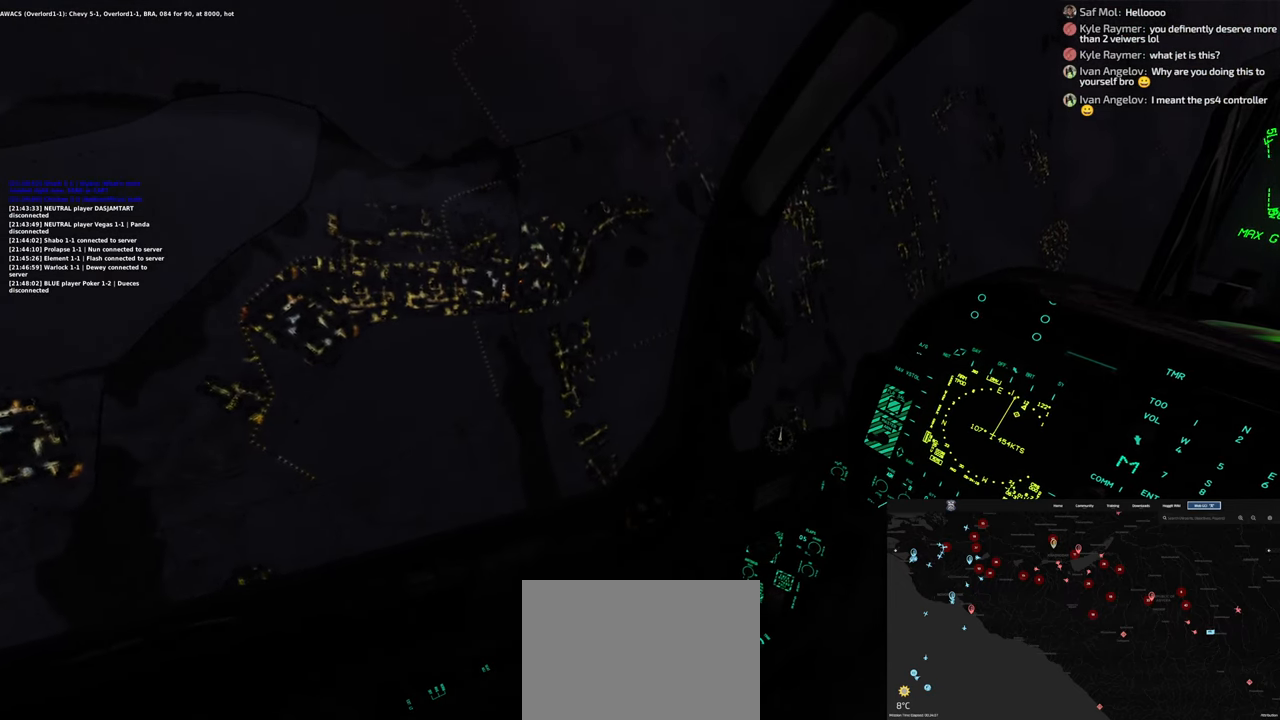
{"buttons": [], "left_stick": "center", "right_stick": "center", "events": [[300, "right_stick", "left"], [483, "right_stick", "center"]]}
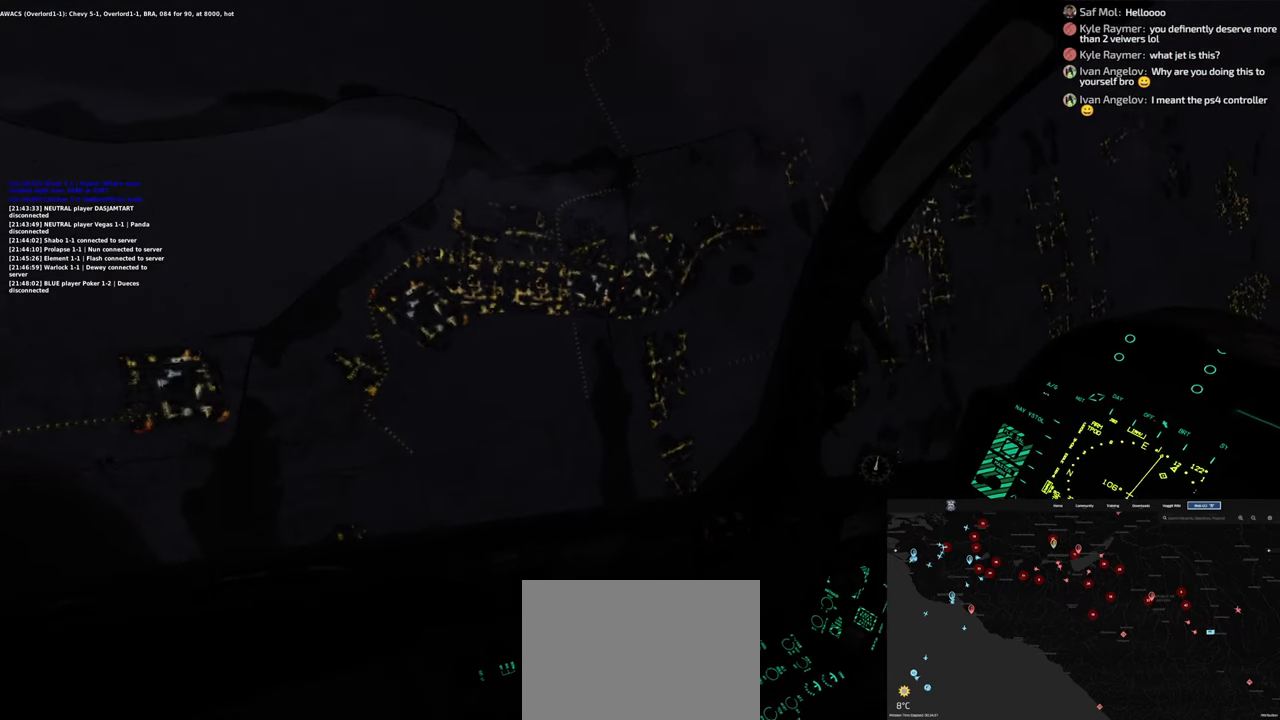
{"buttons": ["L1", "R2"], "left_stick": "center", "right_stick": "center", "events": [[167, "L1", "down"], [350, "R2", "down"]]}
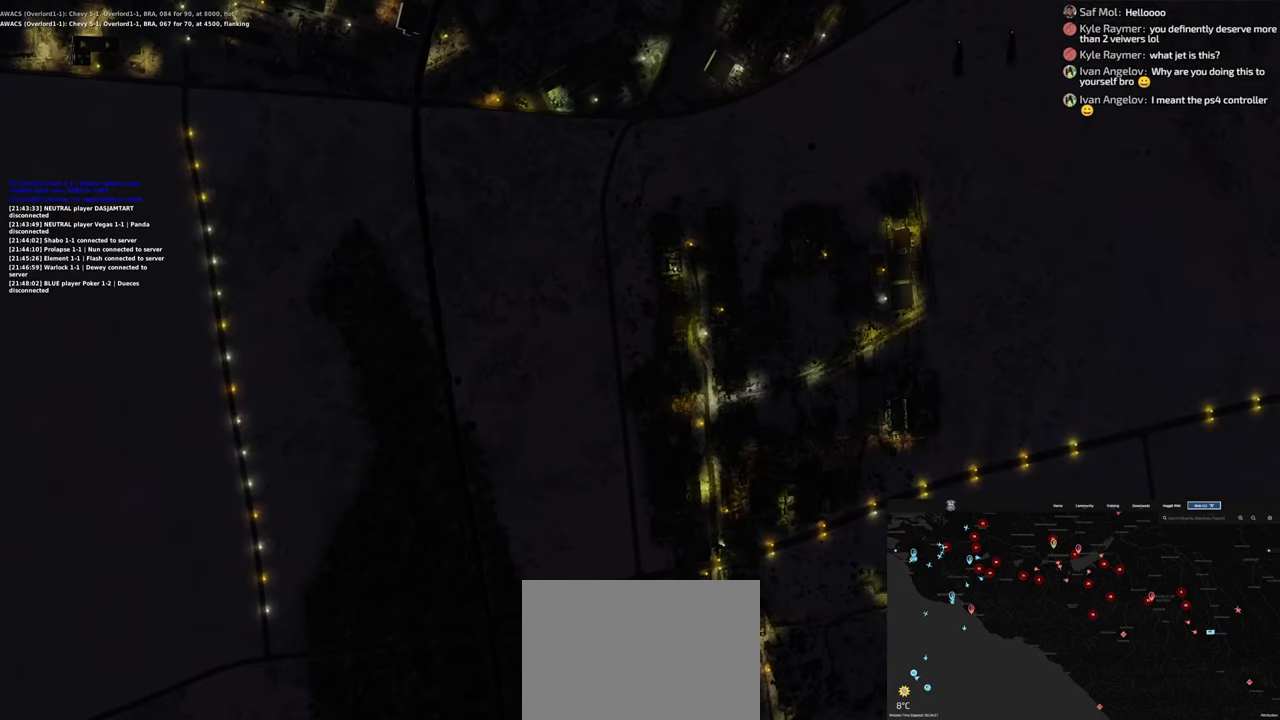
{"buttons": ["L1", "R2"], "left_stick": "center", "right_stick": "center", "events": []}